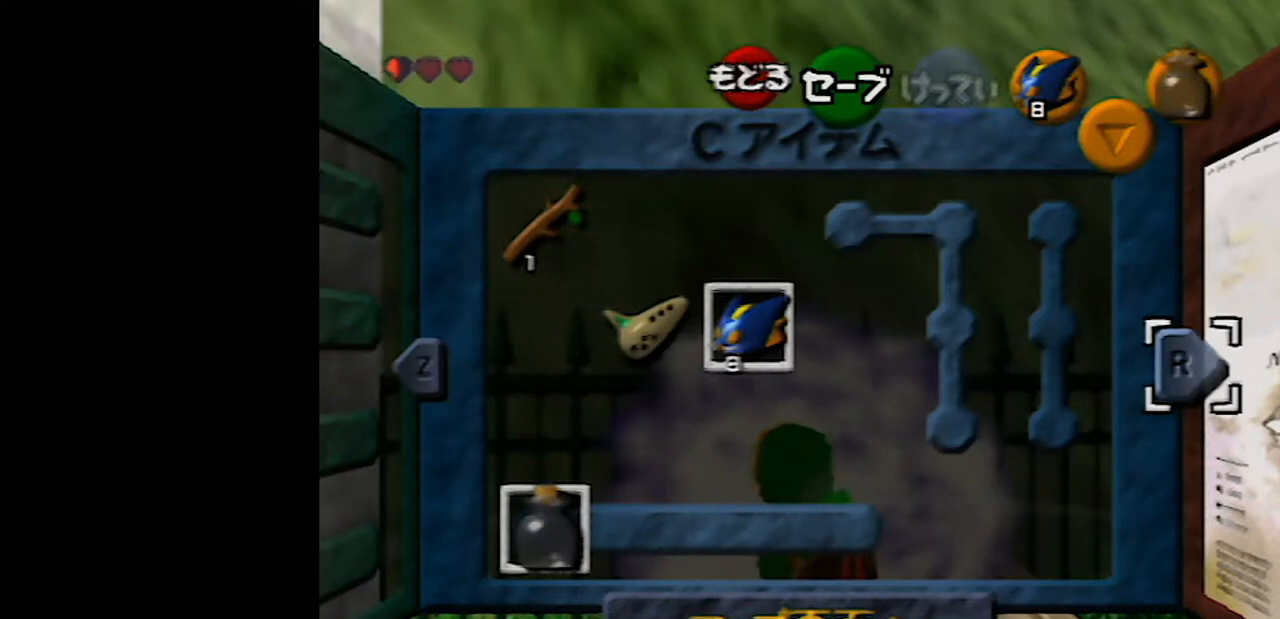
Gameplay with a controller (Nintendo layout); each line is a JSON object with the inputs held at the frame after it. "events" lists button and stick changes between this image and that frame as [ms after this image, input, new state], when the widget could be followed in between. Not read: L1 L3 R3.
{"buttons": ["R1", "Z"], "left_stick": "center", "events": []}
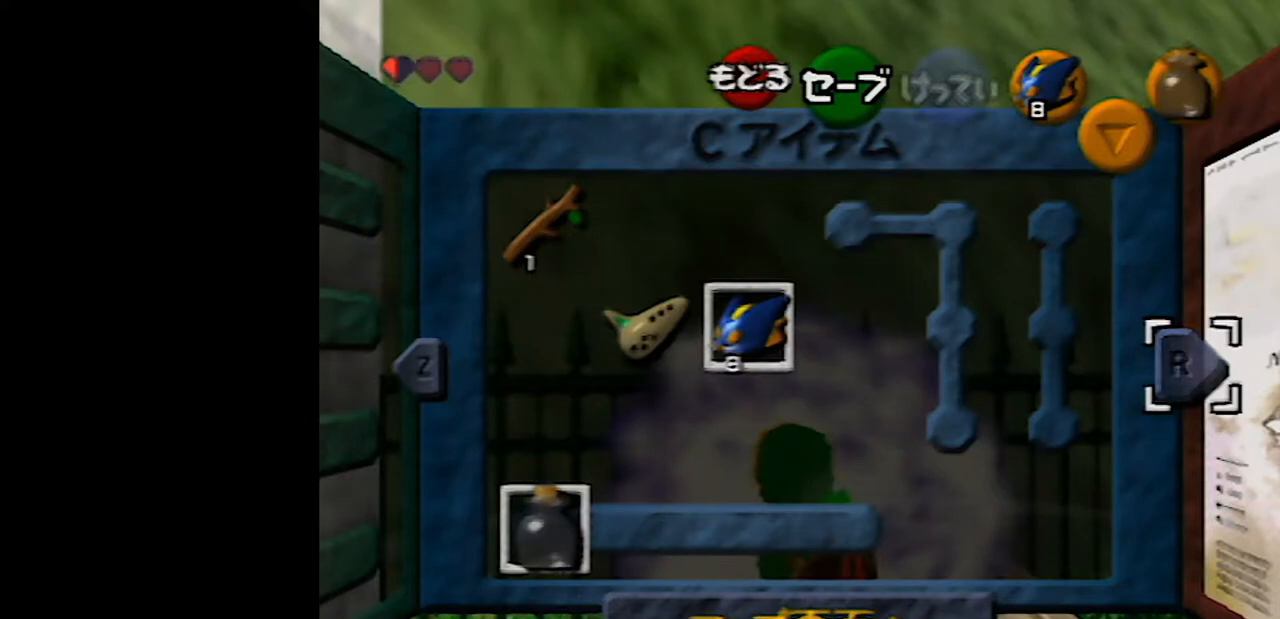
{"buttons": ["R1", "Z"], "left_stick": "center", "events": []}
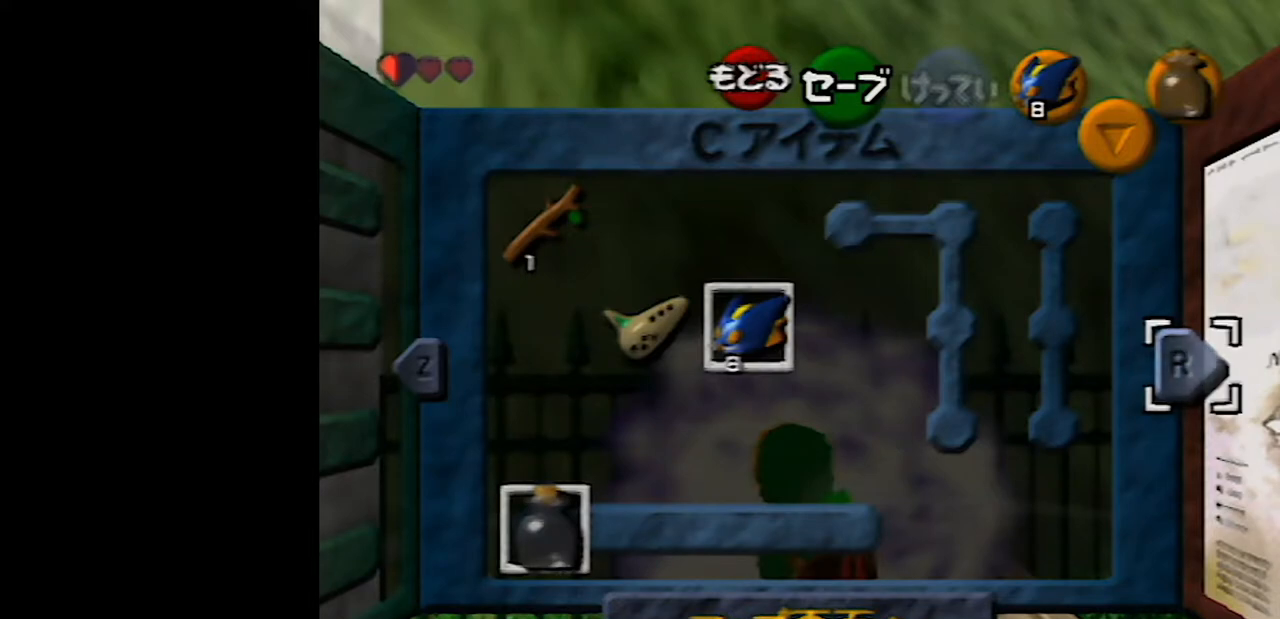
{"buttons": ["R1", "Z"], "left_stick": "center", "events": []}
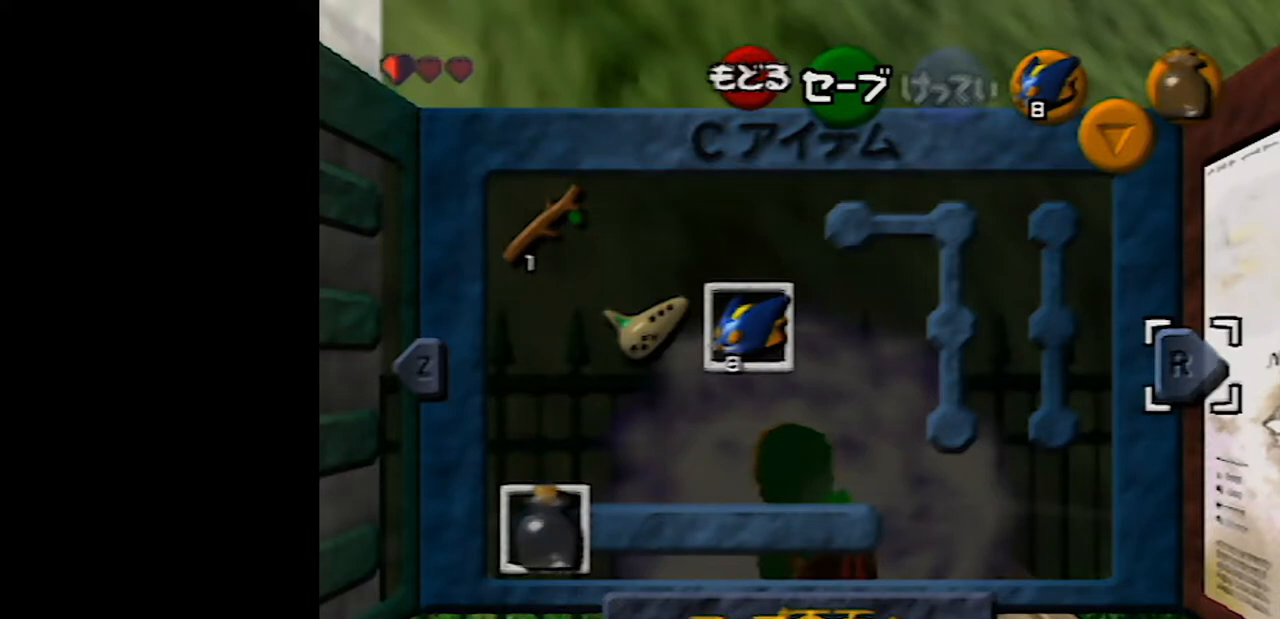
{"buttons": ["R1", "Z"], "left_stick": "center", "events": []}
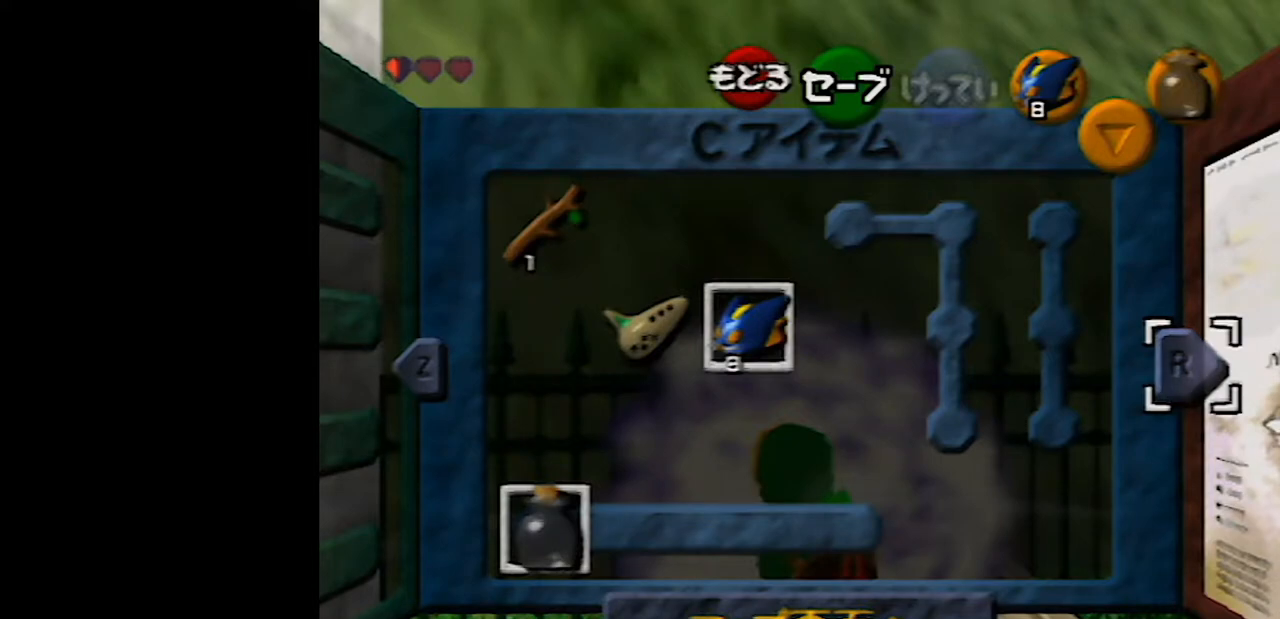
{"buttons": ["R1", "Z"], "left_stick": "center", "events": []}
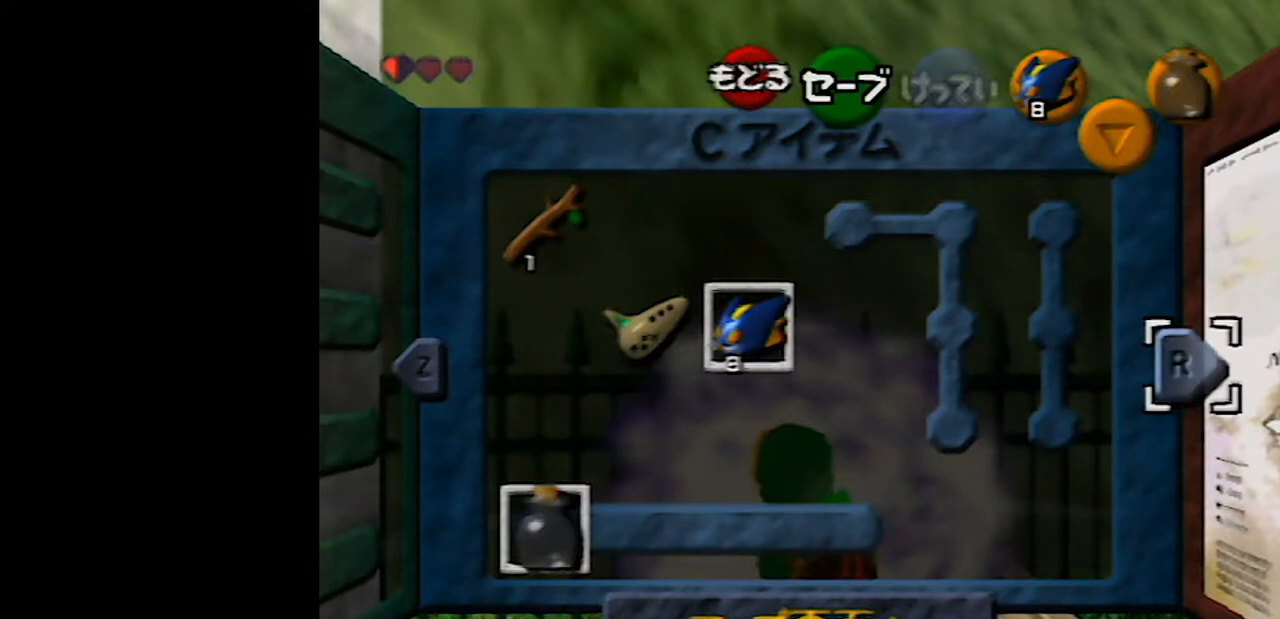
{"buttons": ["R1", "Z"], "left_stick": "center", "events": []}
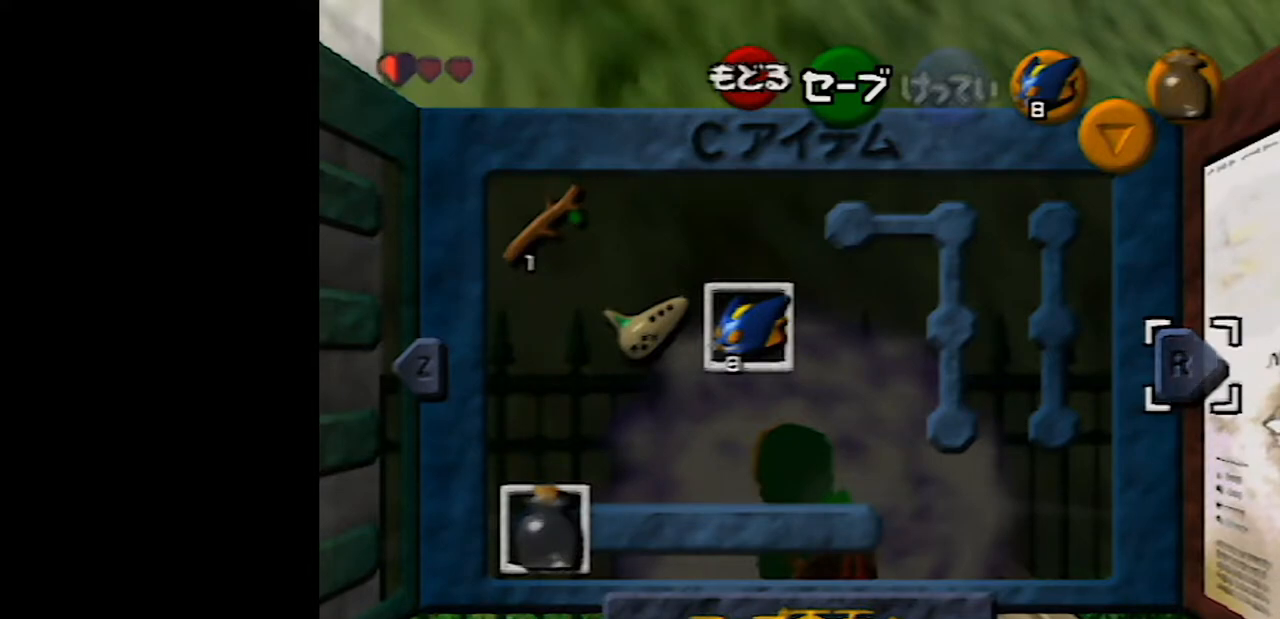
{"buttons": ["R1", "Z"], "left_stick": "center", "events": []}
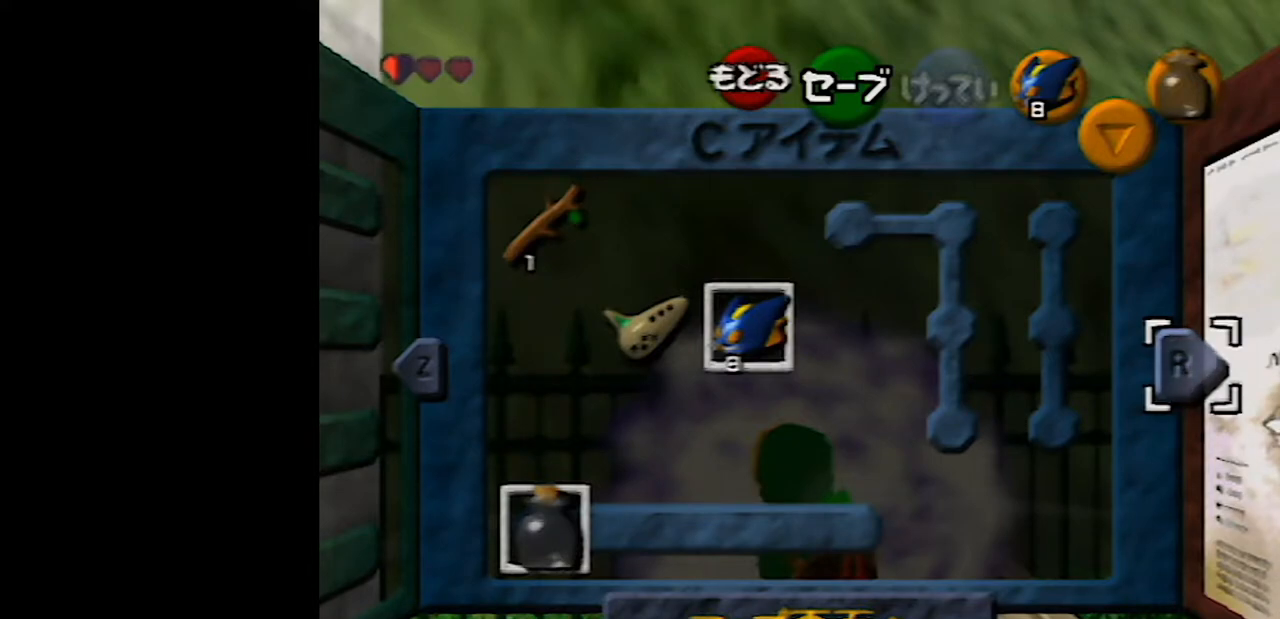
{"buttons": ["R1", "Z"], "left_stick": "down", "events": [[350, "left_stick", "down"]]}
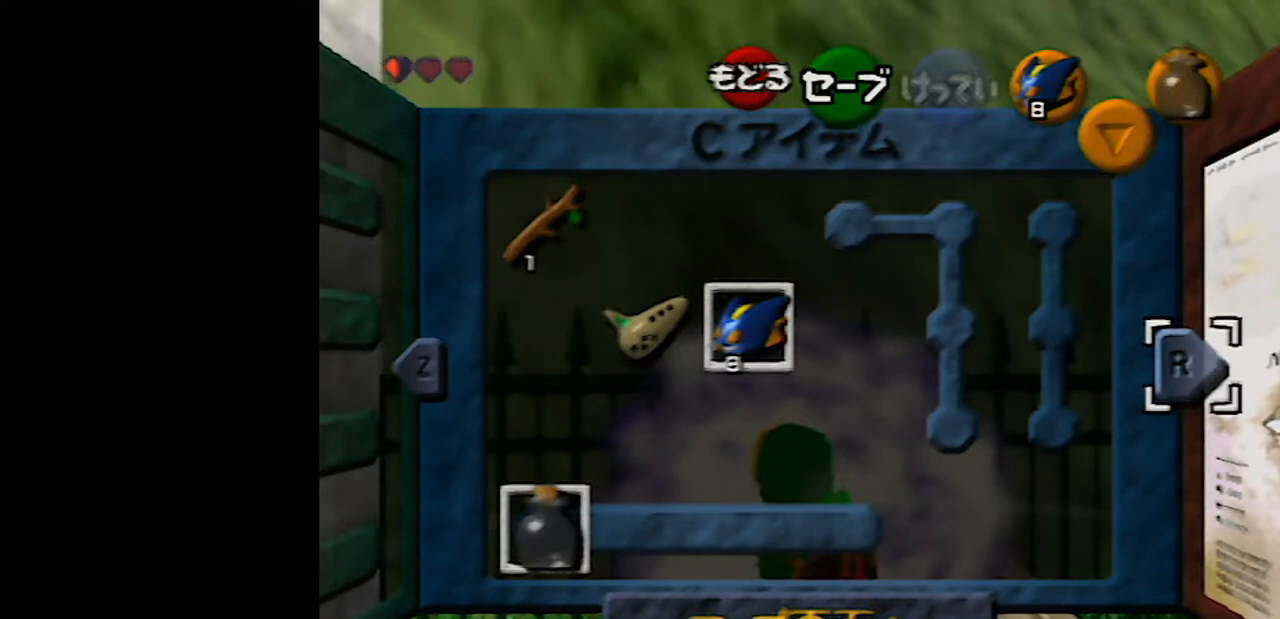
{"buttons": ["R1", "Z"], "left_stick": "down", "events": []}
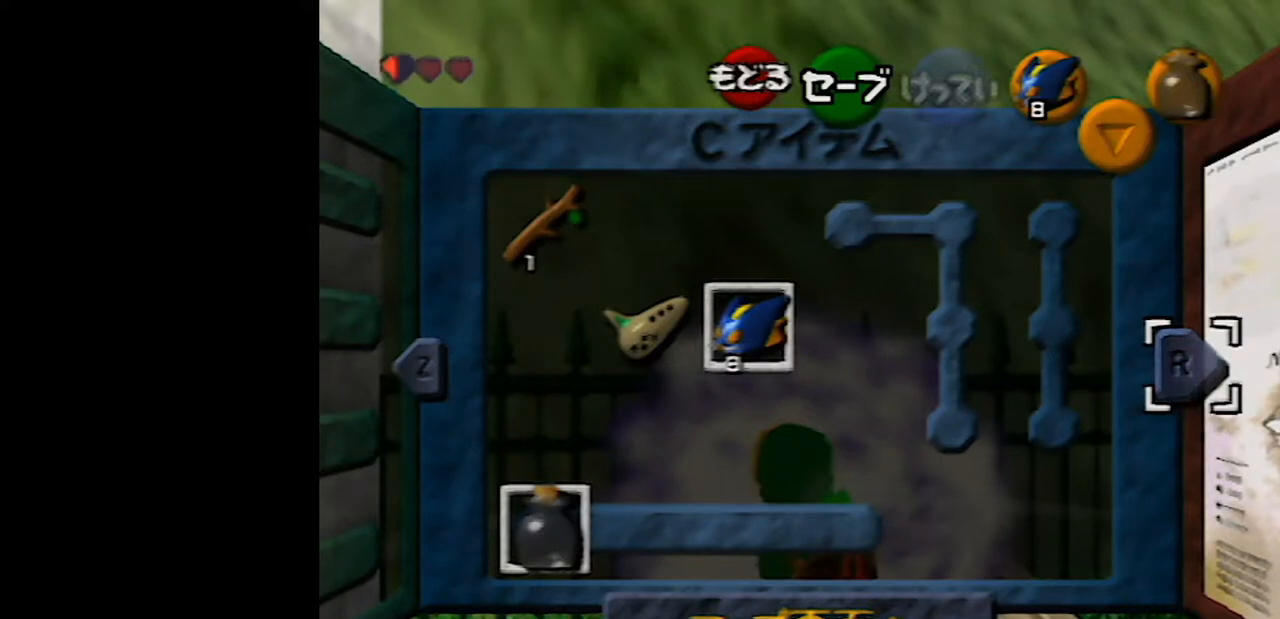
{"buttons": ["R1", "Z"], "left_stick": "down", "events": []}
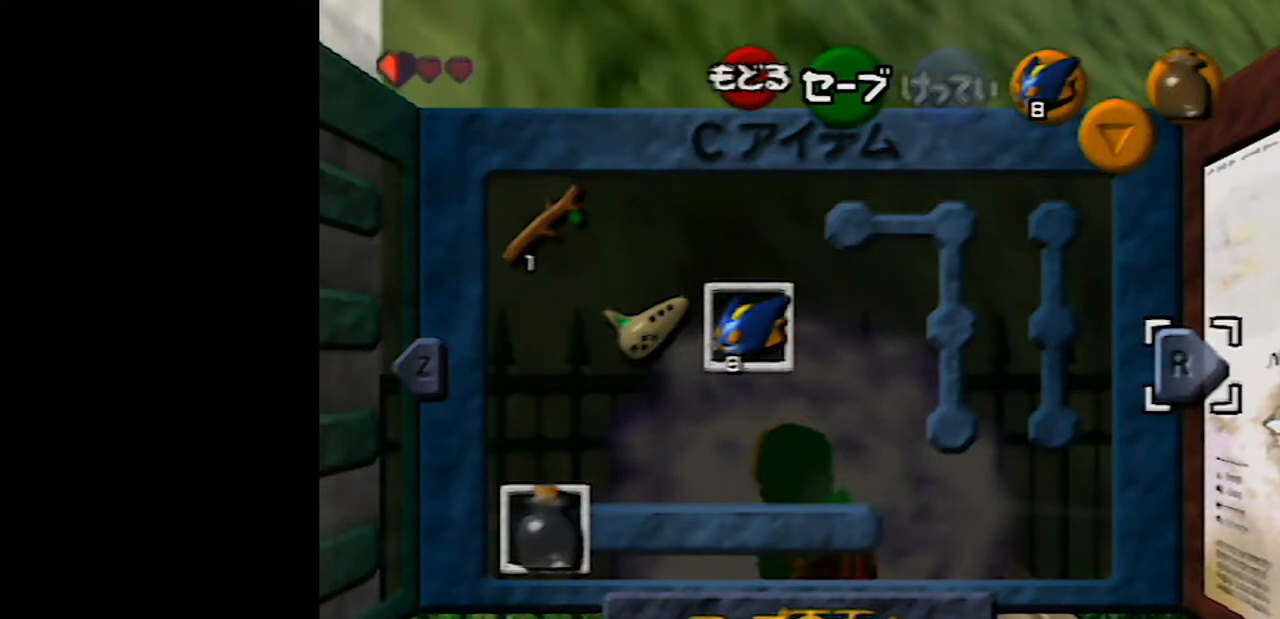
{"buttons": ["R1", "Z"], "left_stick": "down", "events": []}
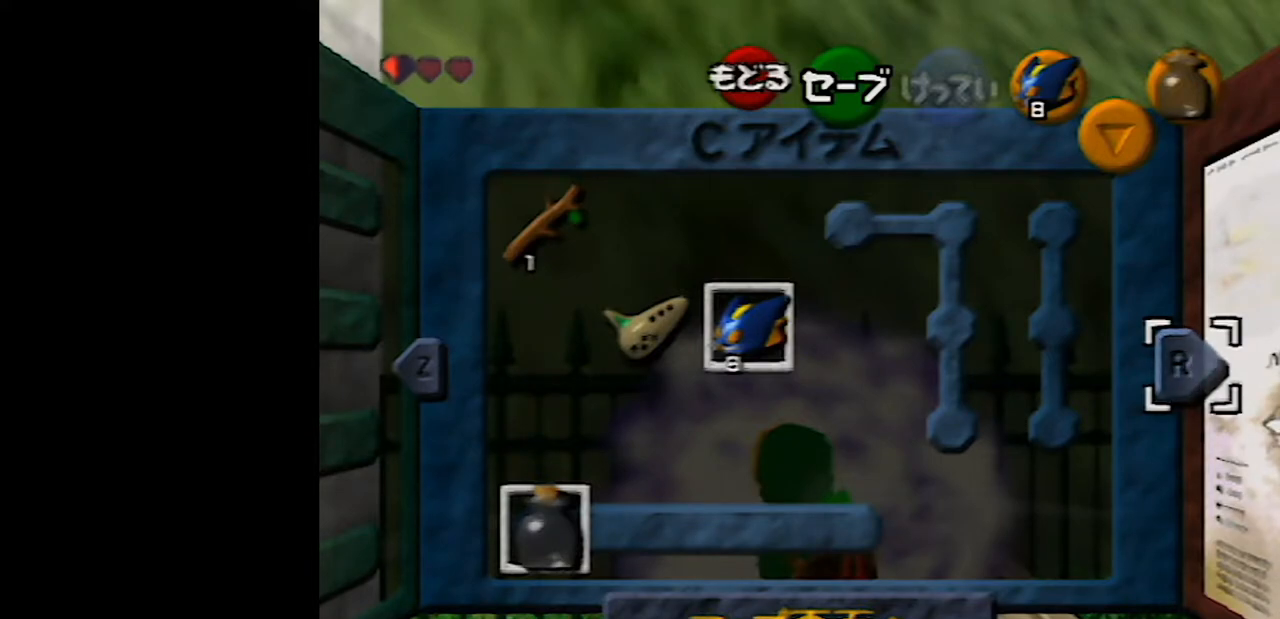
{"buttons": ["R1", "Z"], "left_stick": "down", "events": []}
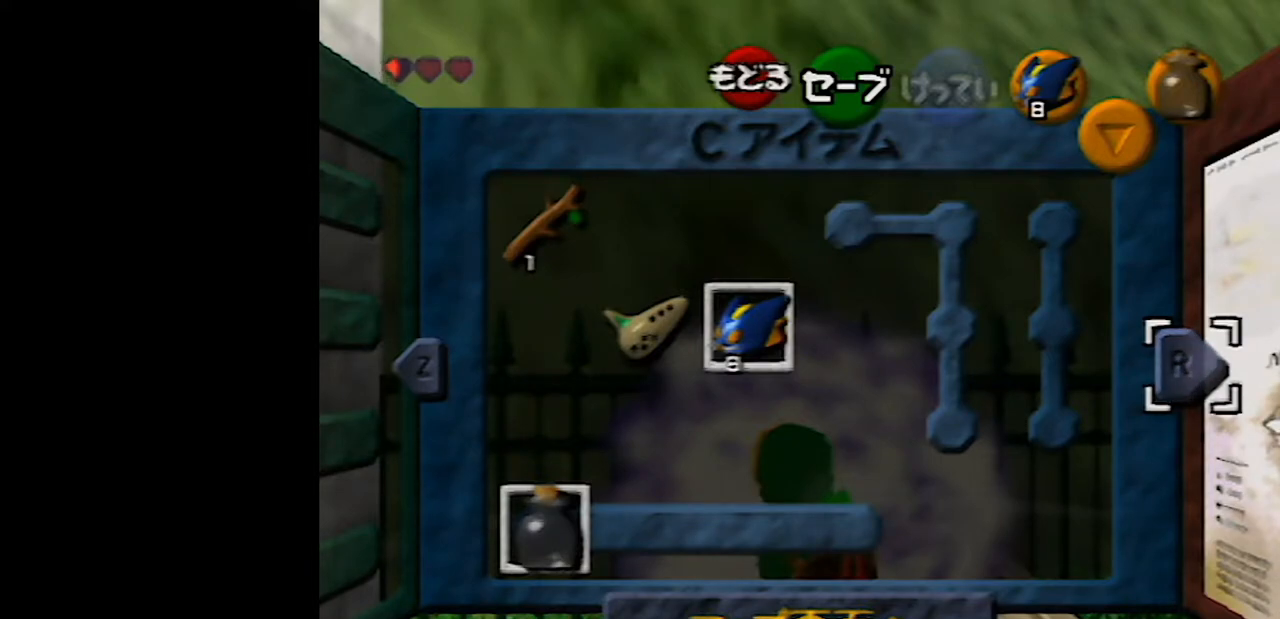
{"buttons": ["R1", "Z"], "left_stick": "down", "events": []}
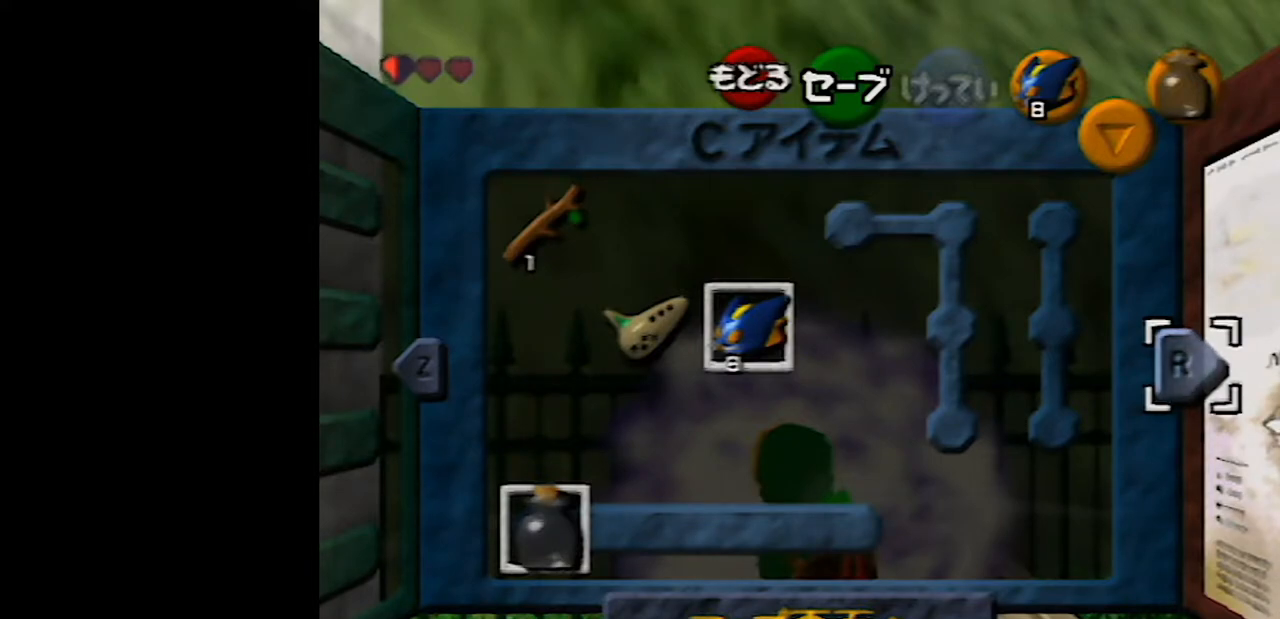
{"buttons": ["R1", "Z"], "left_stick": "down", "events": []}
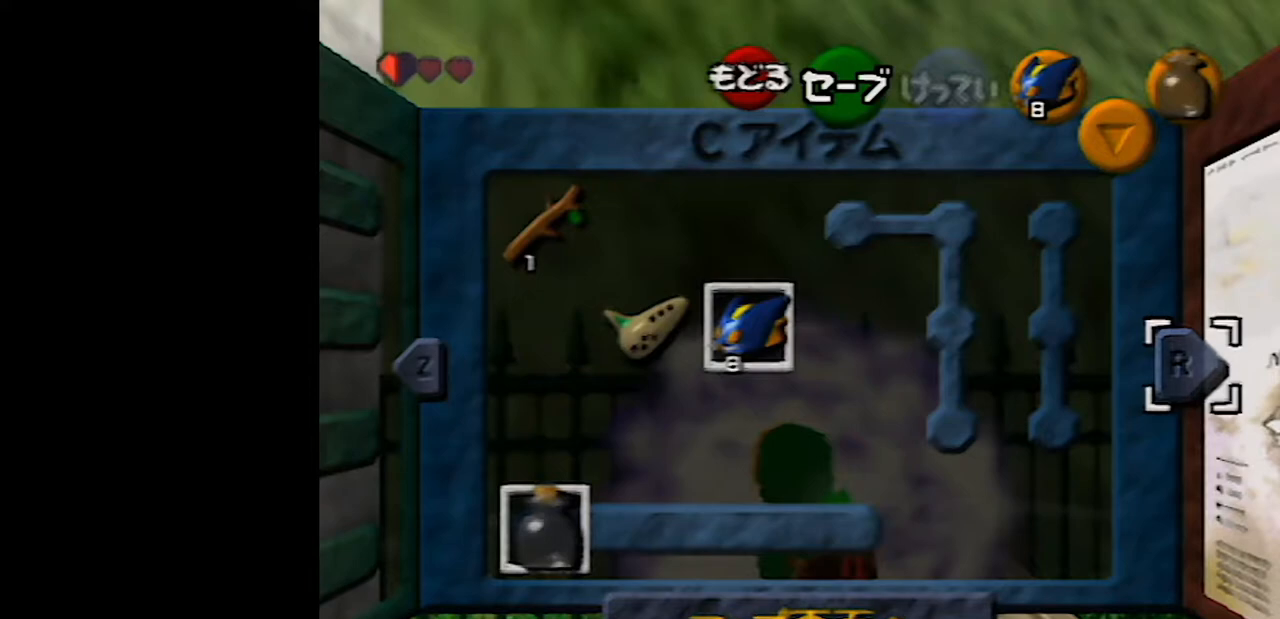
{"buttons": ["R1", "Z"], "left_stick": "down", "events": []}
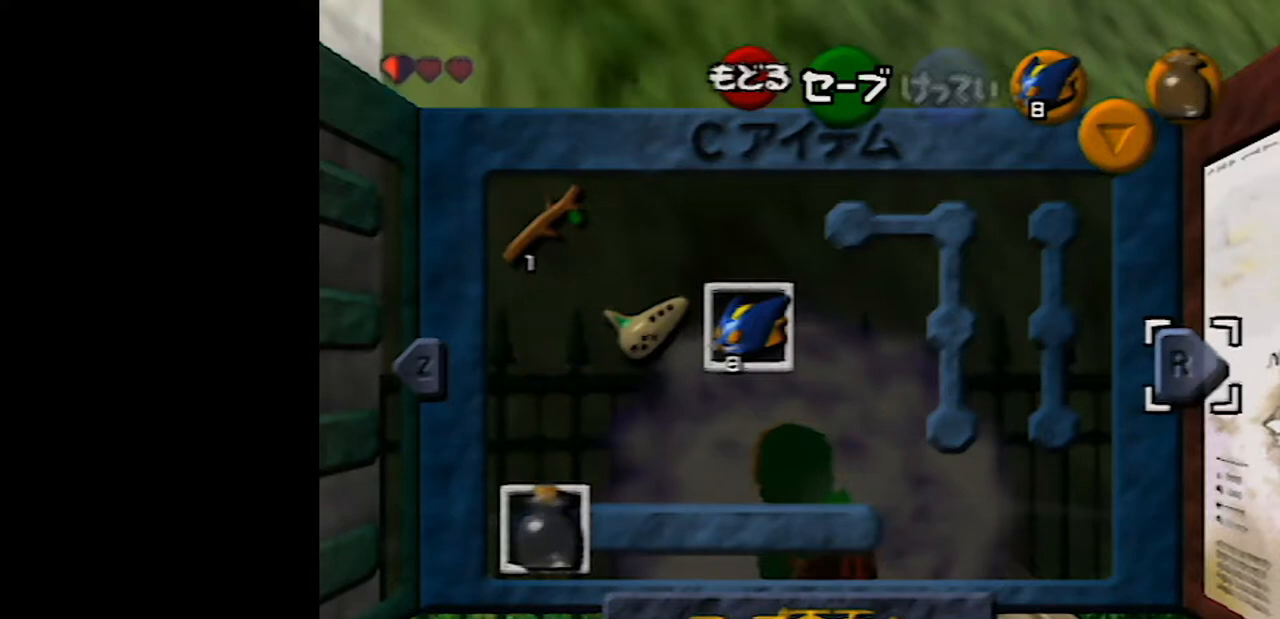
{"buttons": ["R1", "Z"], "left_stick": "down", "events": []}
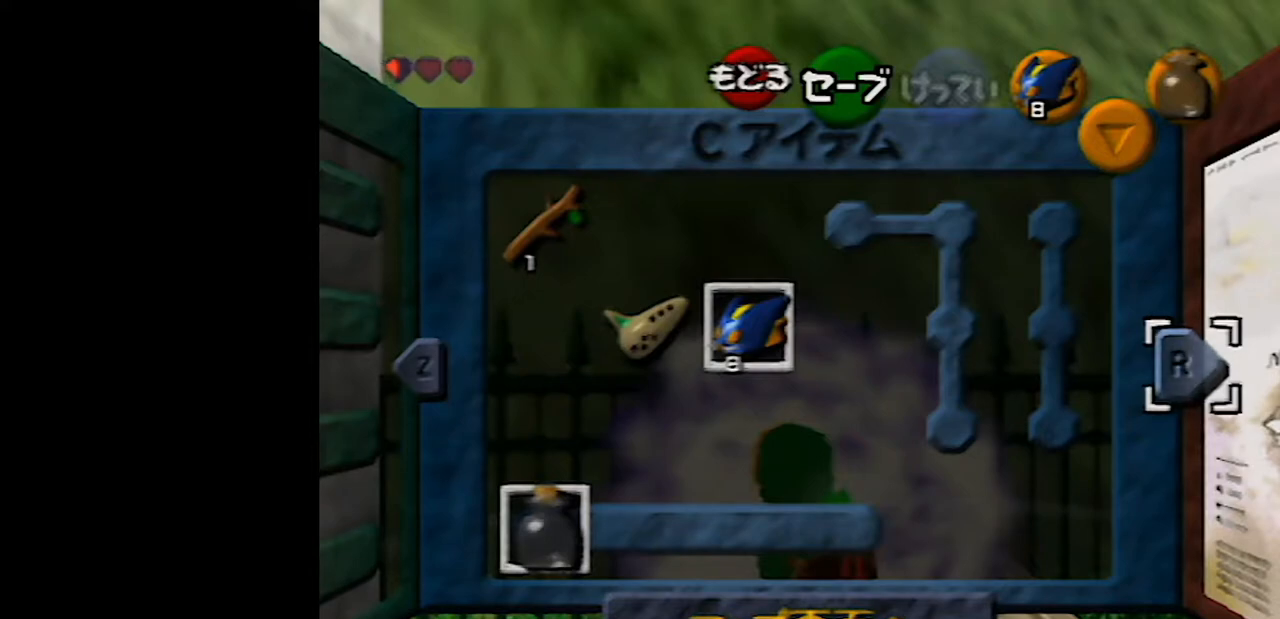
{"buttons": ["R1", "Z"], "left_stick": "down", "events": []}
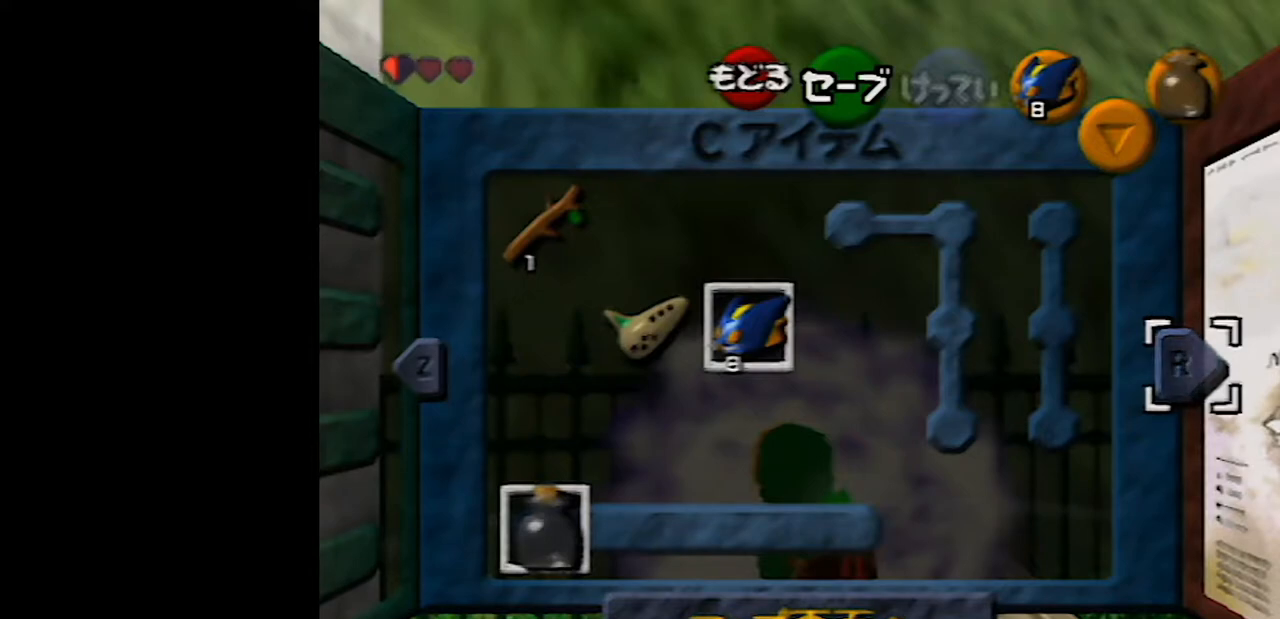
{"buttons": ["R1", "Z"], "left_stick": "down", "events": []}
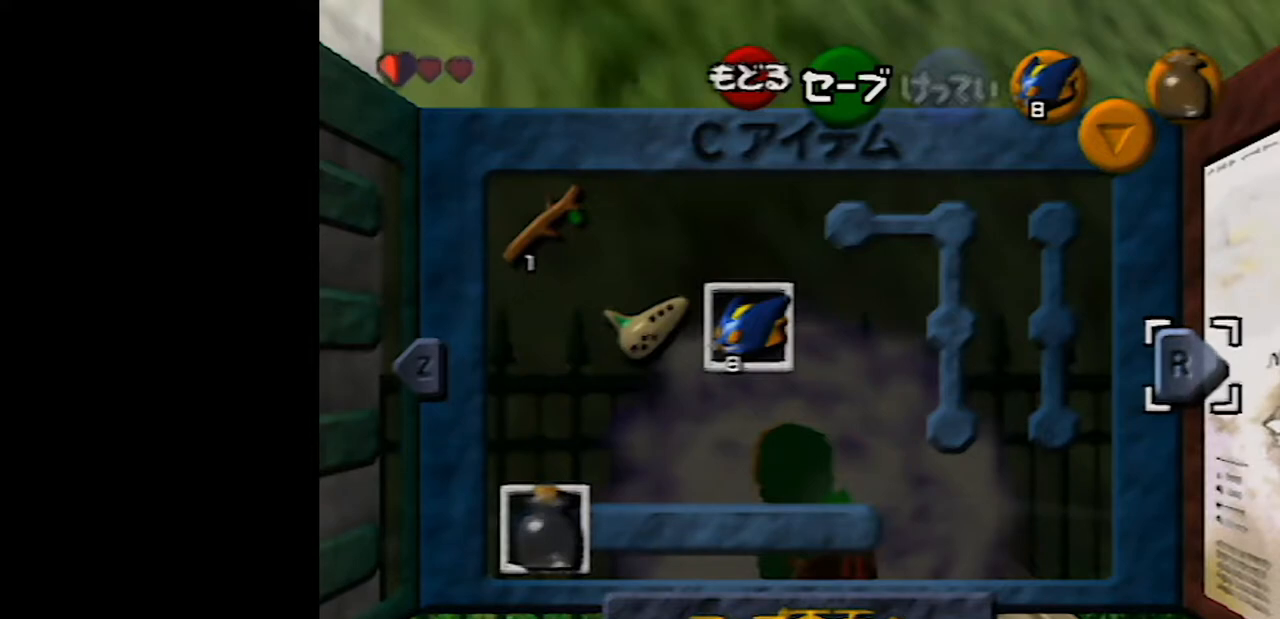
{"buttons": ["R1", "Z"], "left_stick": "down", "events": []}
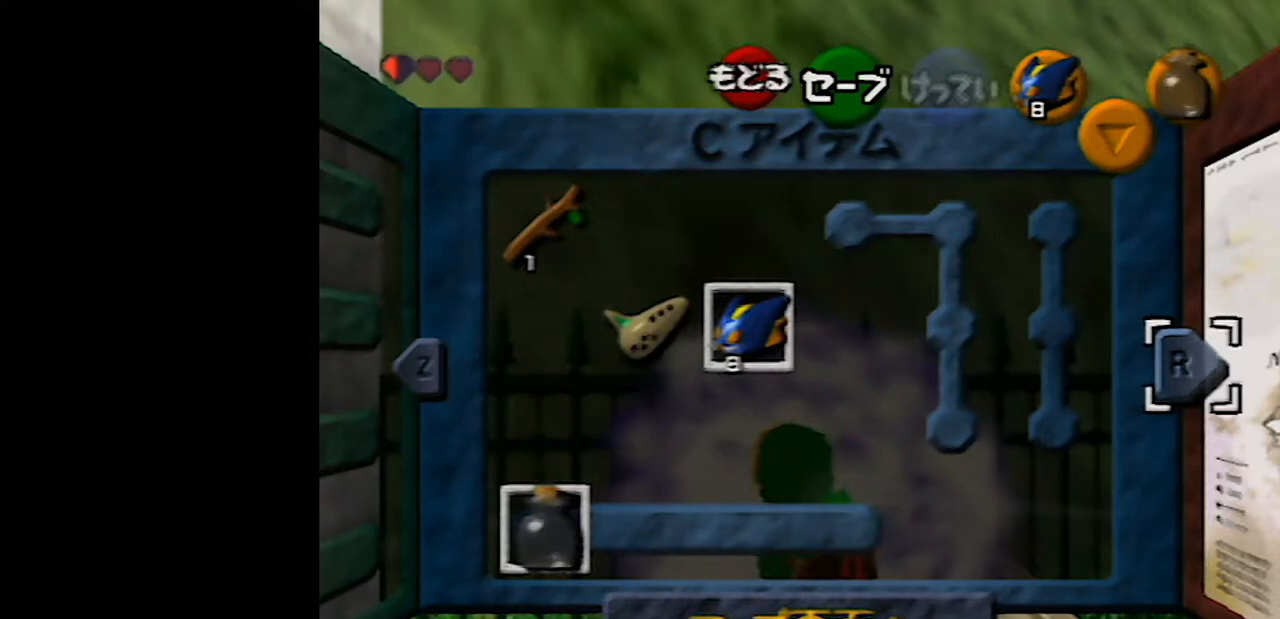
{"buttons": ["R1", "Z"], "left_stick": "down", "events": []}
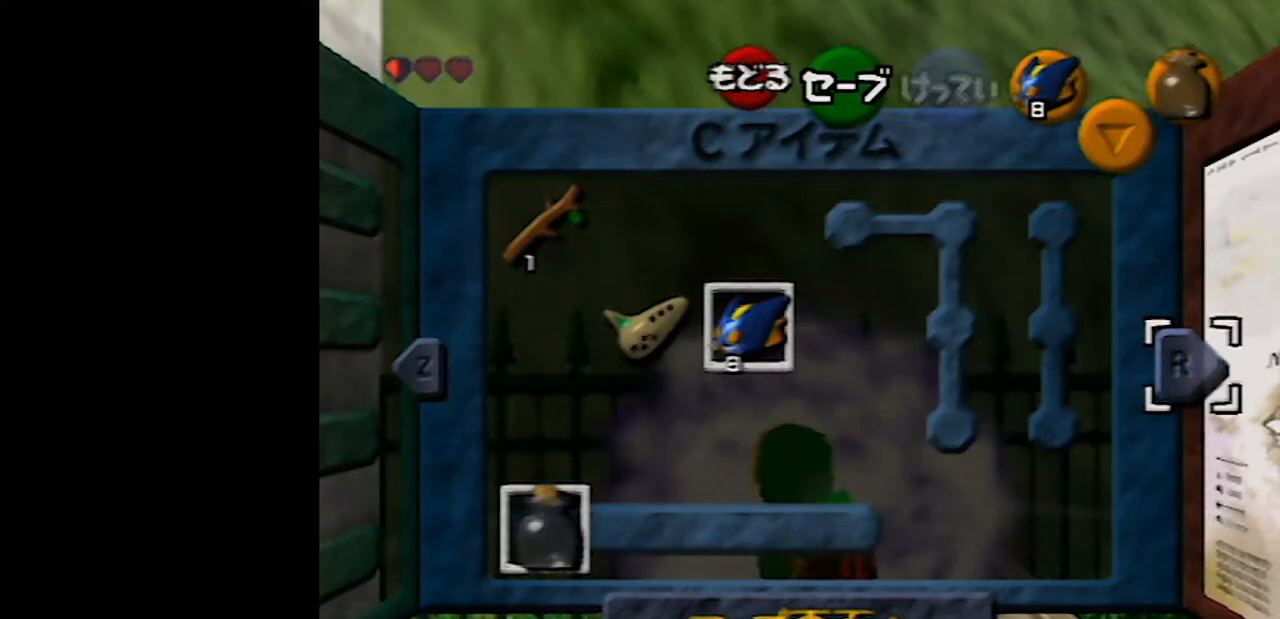
{"buttons": ["R1", "Z"], "left_stick": "down", "events": []}
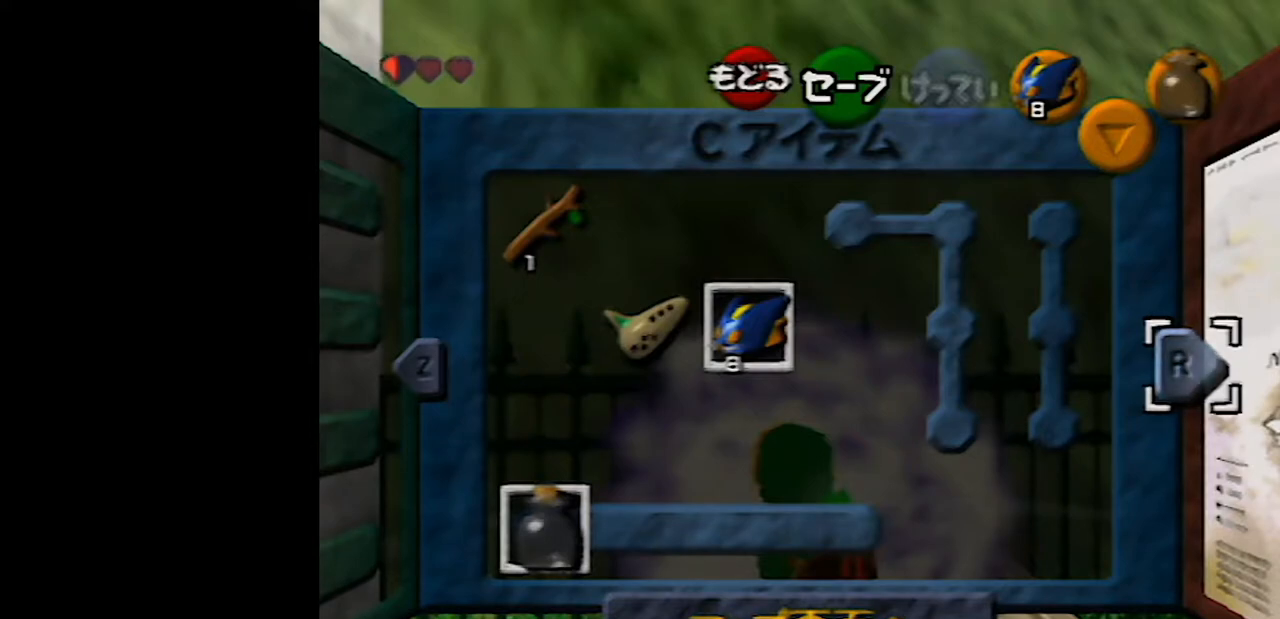
{"buttons": ["R1", "Z"], "left_stick": "down", "events": []}
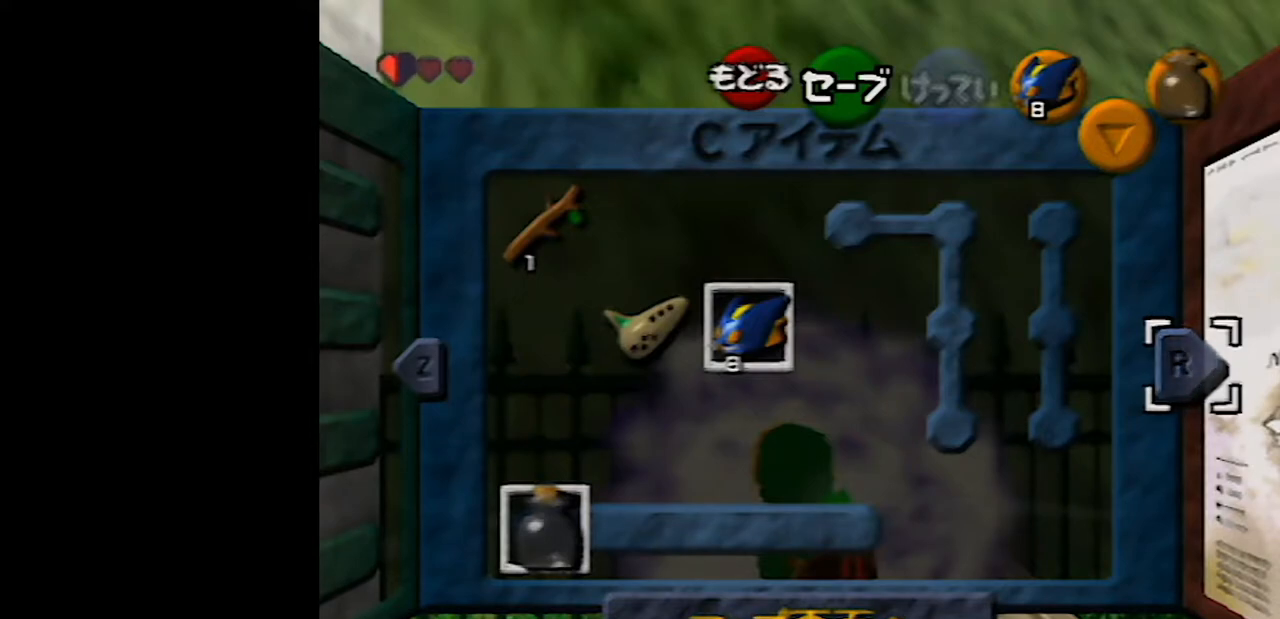
{"buttons": ["R1", "Z"], "left_stick": "down", "events": []}
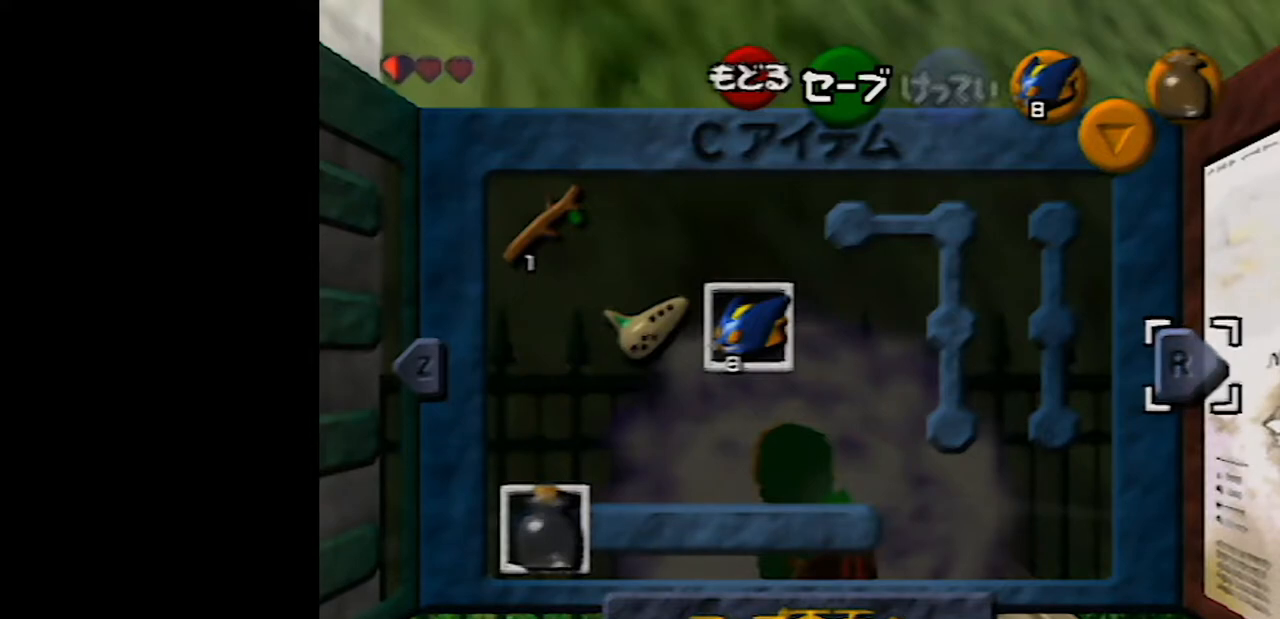
{"buttons": ["R1", "Z"], "left_stick": "down", "events": []}
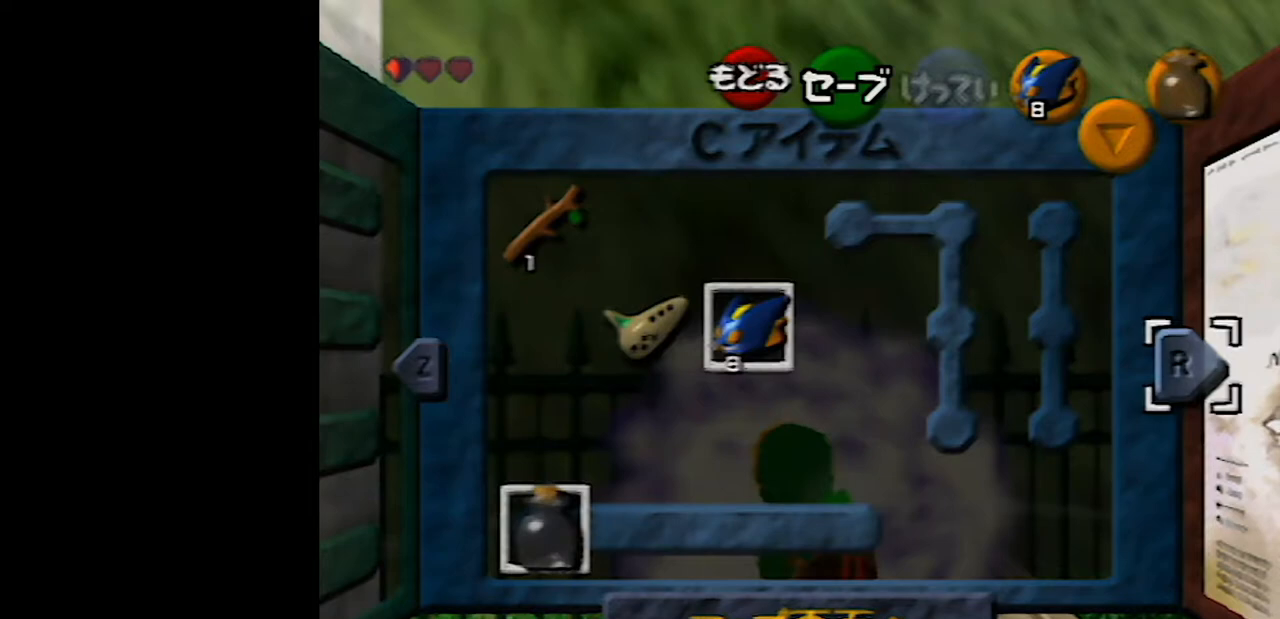
{"buttons": ["R1", "Z"], "left_stick": "down", "events": []}
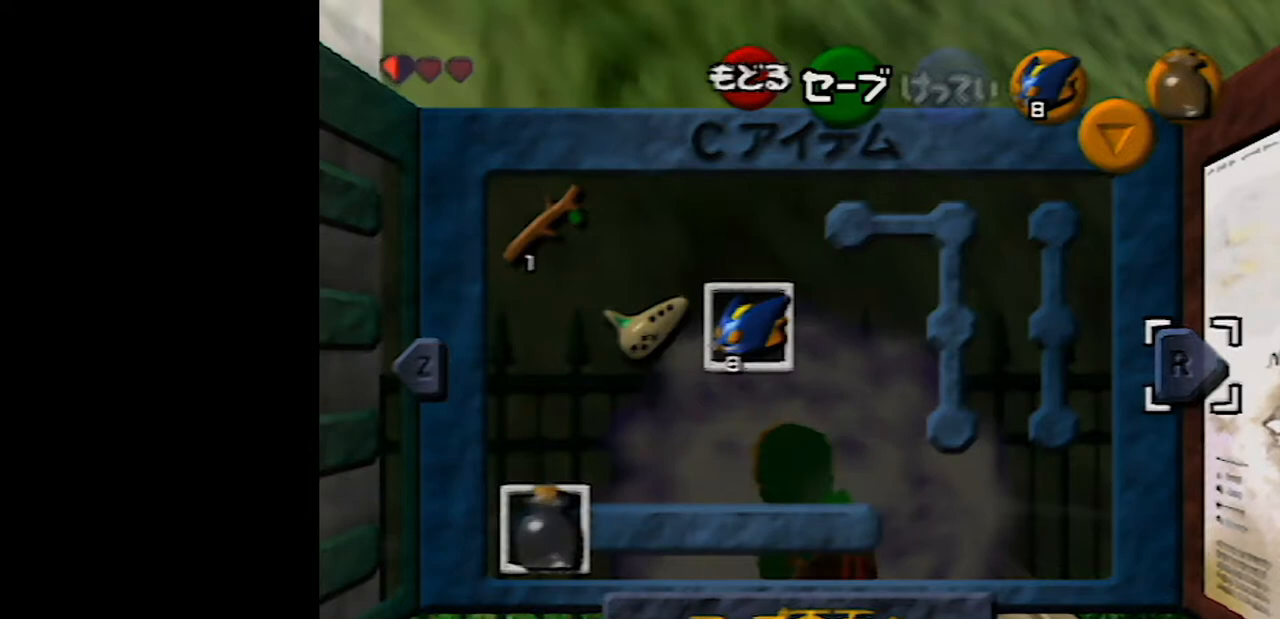
{"buttons": ["R1", "Z"], "left_stick": "down", "events": []}
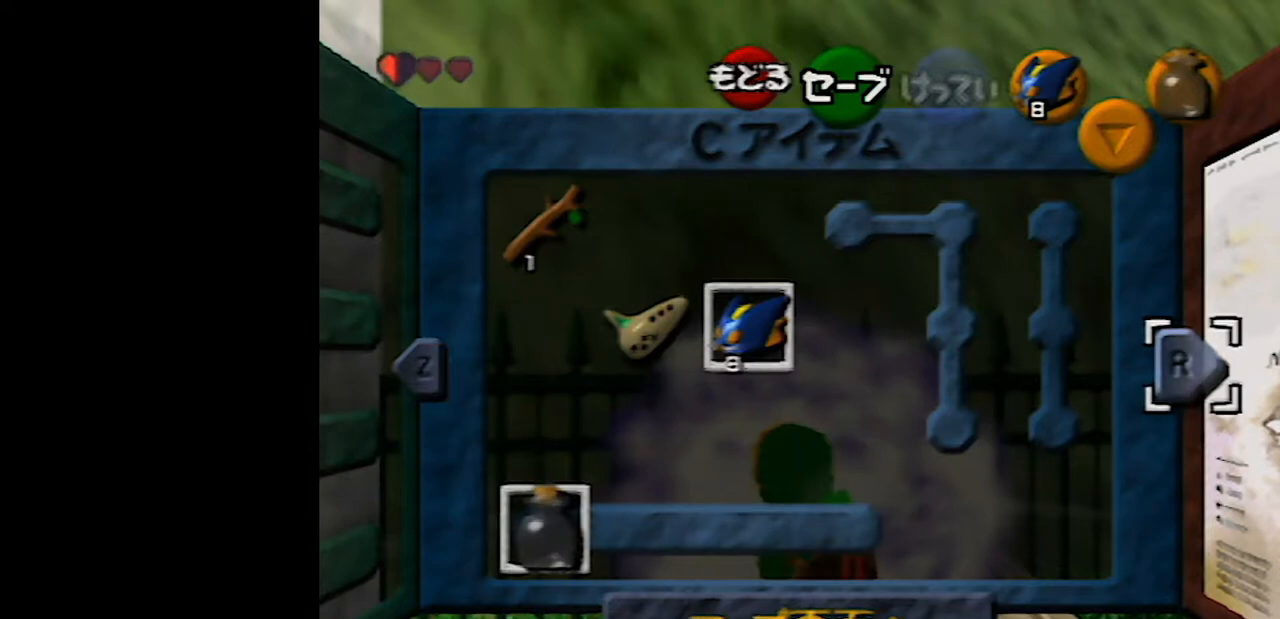
{"buttons": ["R1", "Z"], "left_stick": "down", "events": []}
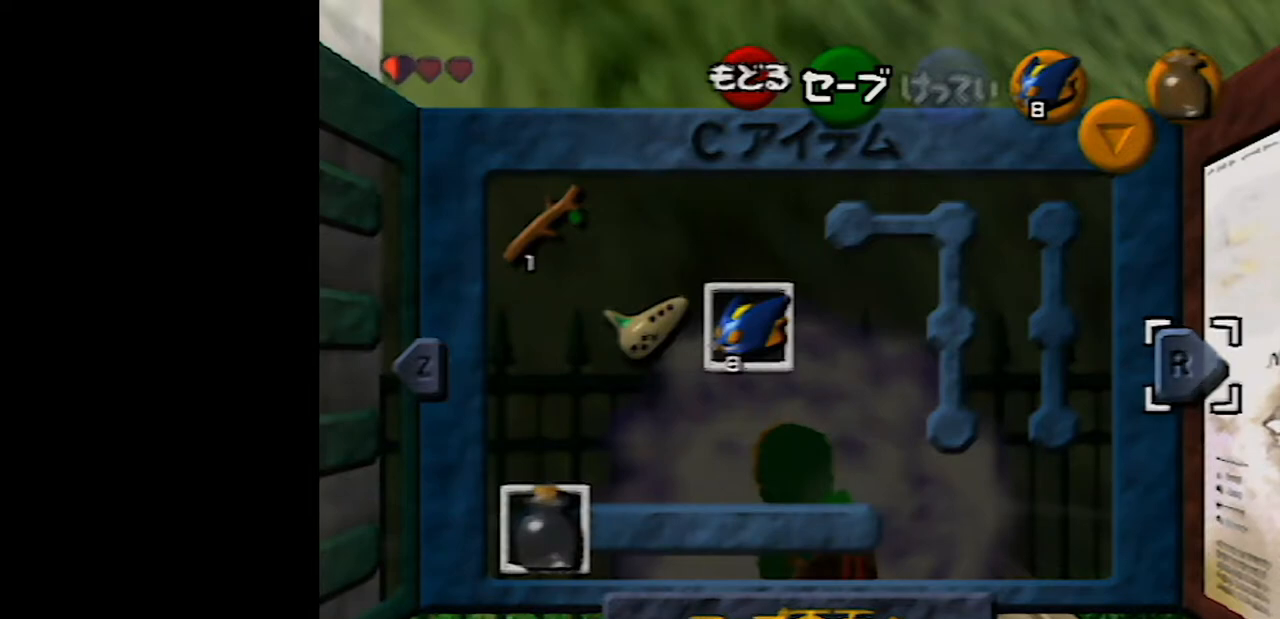
{"buttons": ["R1", "Z"], "left_stick": "down", "events": []}
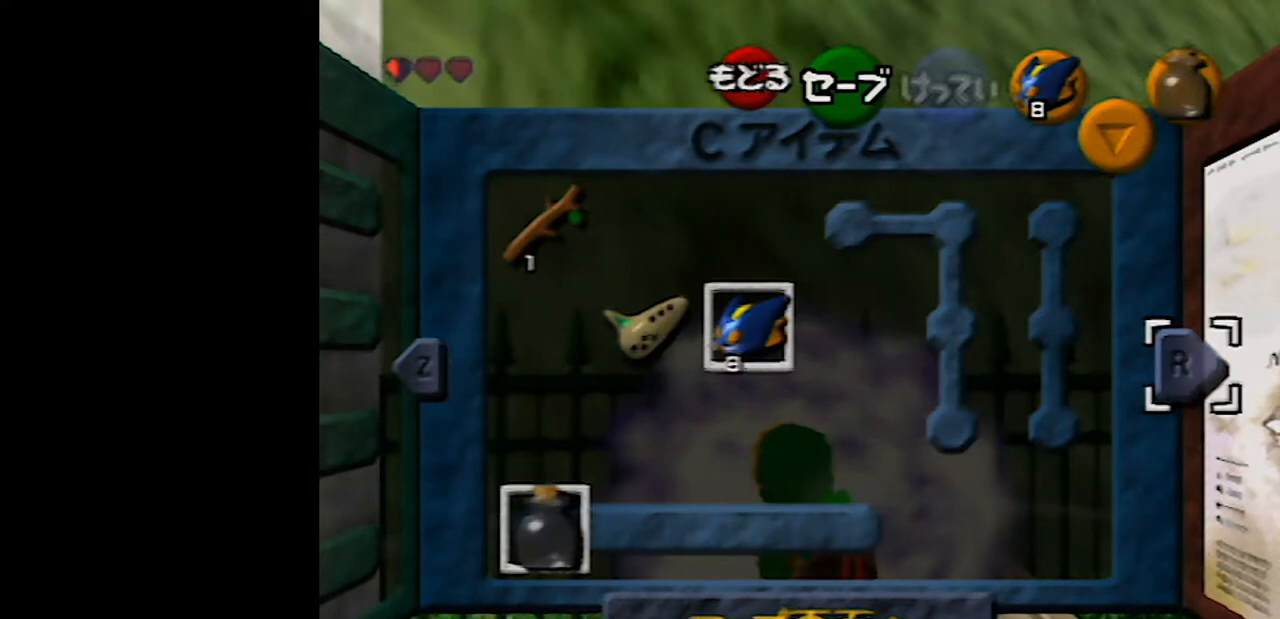
{"buttons": ["R1", "Z"], "left_stick": "down", "events": []}